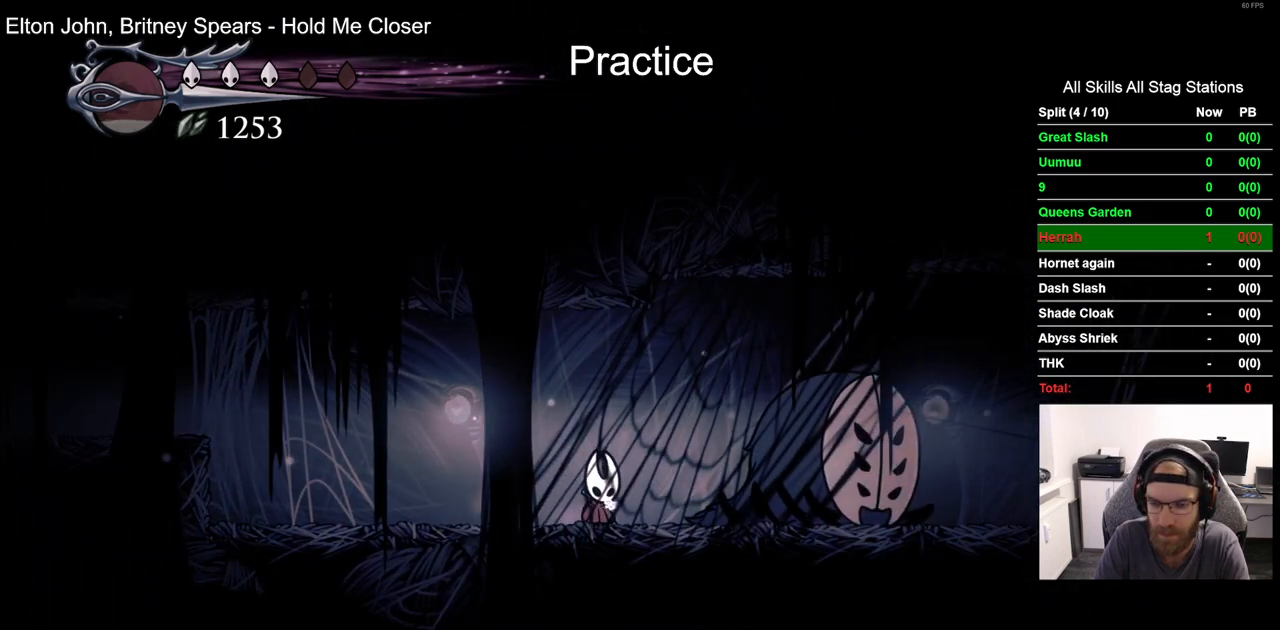
Gameplay with a controller (PlayStation layout); each line is a JSON object with the inputs held at the frame after it. "events" lists button and stick changes between this image and that frame as [ms after this image, input, new state], when the widget could be followed in between. Not read: L1 R1.
{"buttons": ["TRIANGLE", "DPAD_RIGHT"], "left_stick": "center", "right_stick": "center", "events": []}
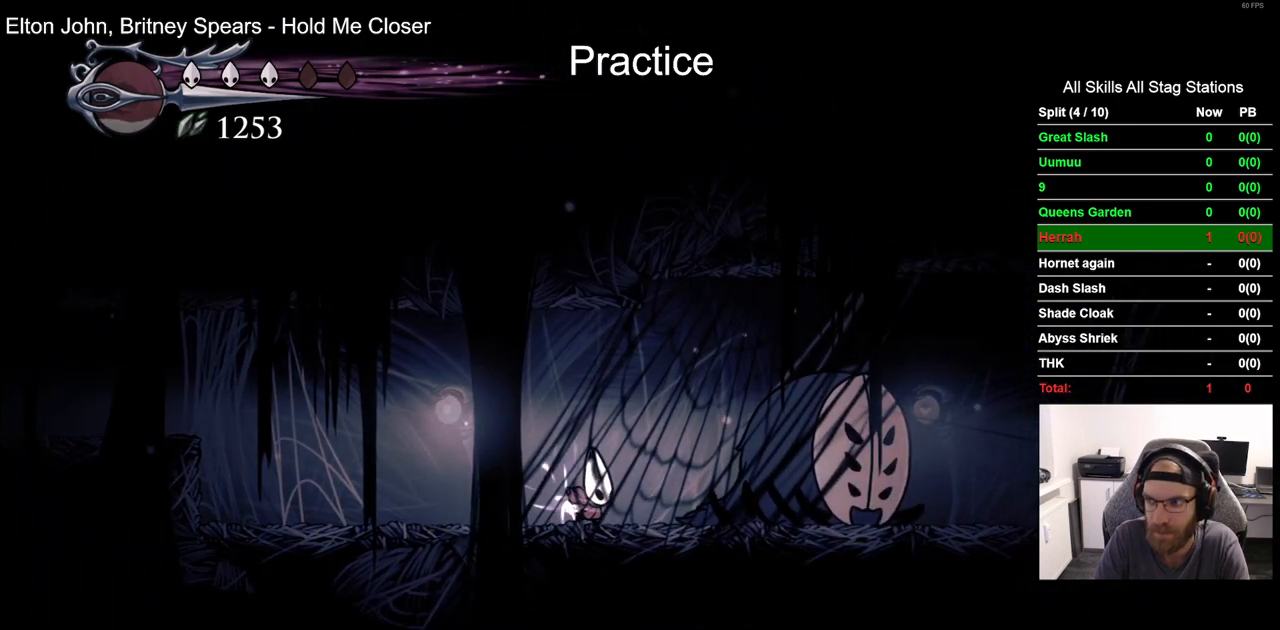
{"buttons": ["TRIANGLE", "DPAD_RIGHT"], "left_stick": "center", "right_stick": "center", "events": []}
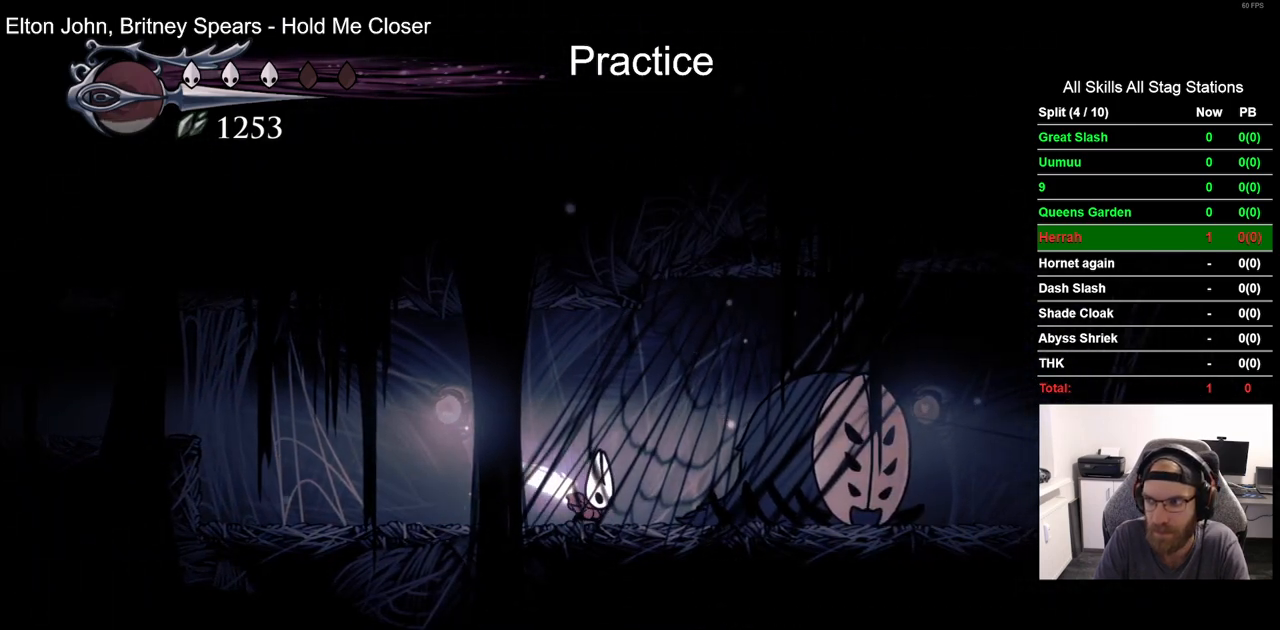
{"buttons": [], "left_stick": "center", "right_stick": "center", "events": [[150, "DPAD_RIGHT", "up"], [400, "TRIANGLE", "up"]]}
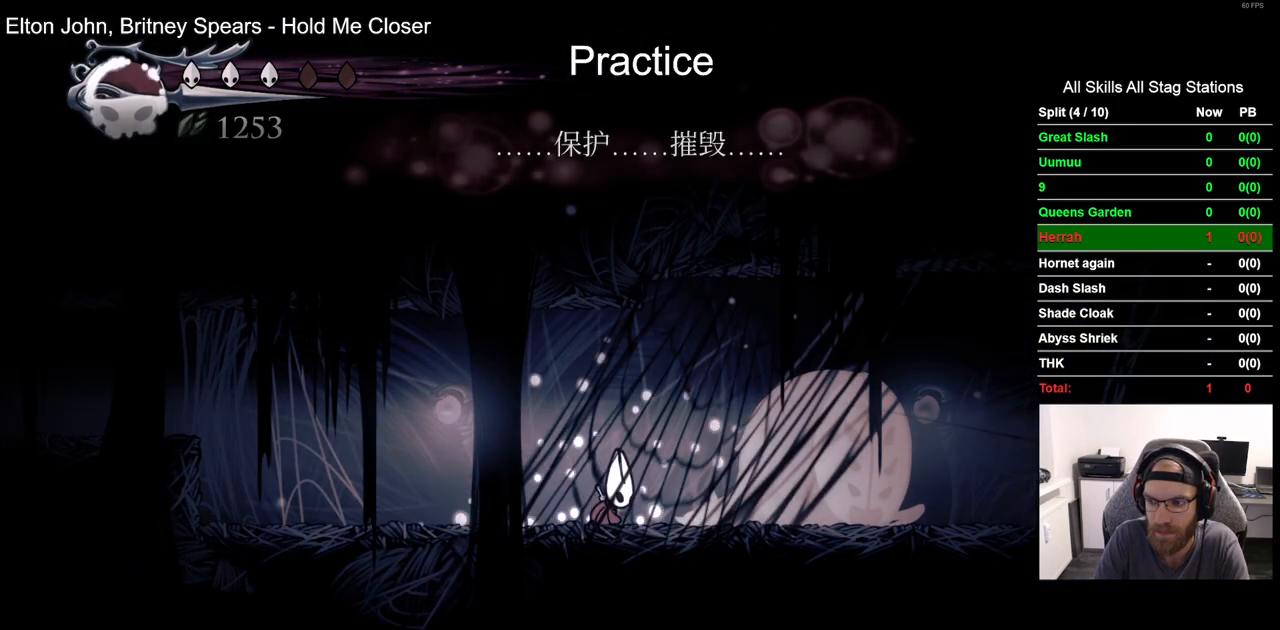
{"buttons": ["TRIANGLE"], "left_stick": "center", "right_stick": "center", "events": [[267, "TRIANGLE", "down"]]}
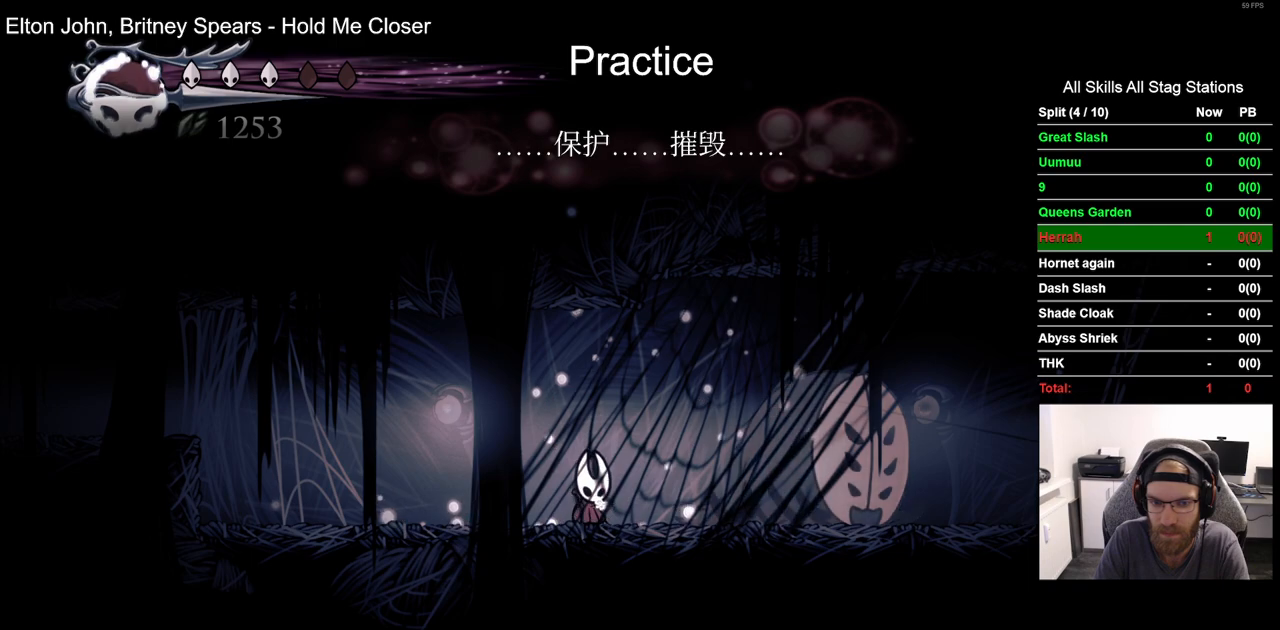
{"buttons": ["TRIANGLE"], "left_stick": "center", "right_stick": "center", "events": []}
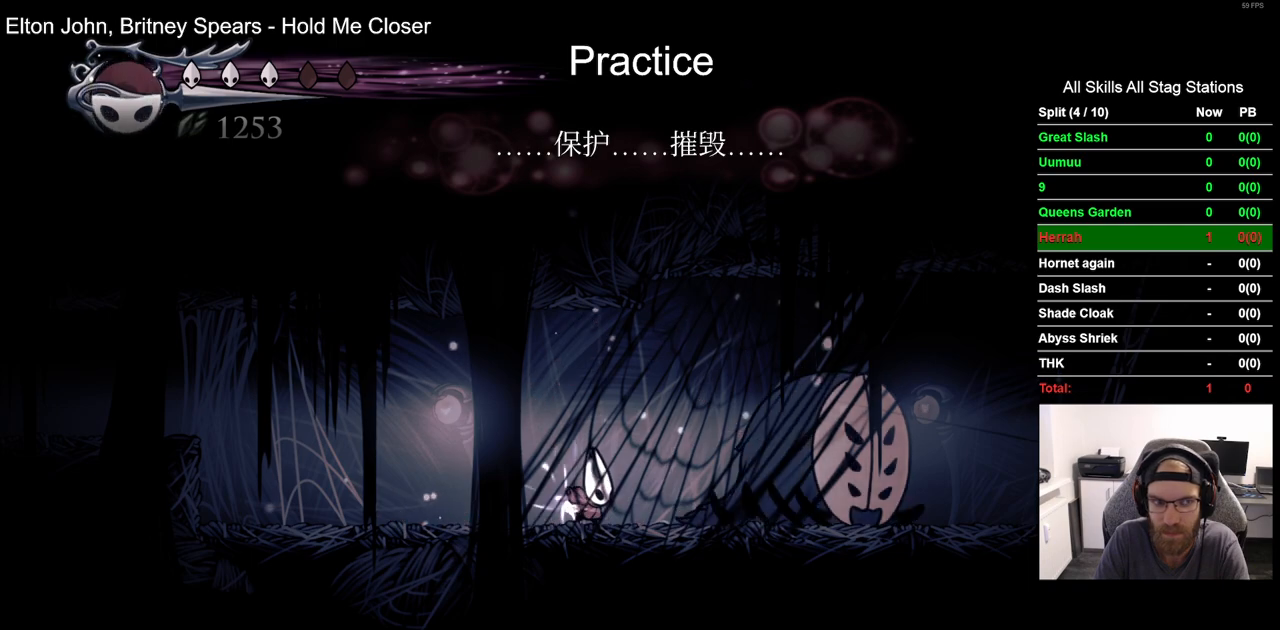
{"buttons": ["TRIANGLE"], "left_stick": "center", "right_stick": "center", "events": []}
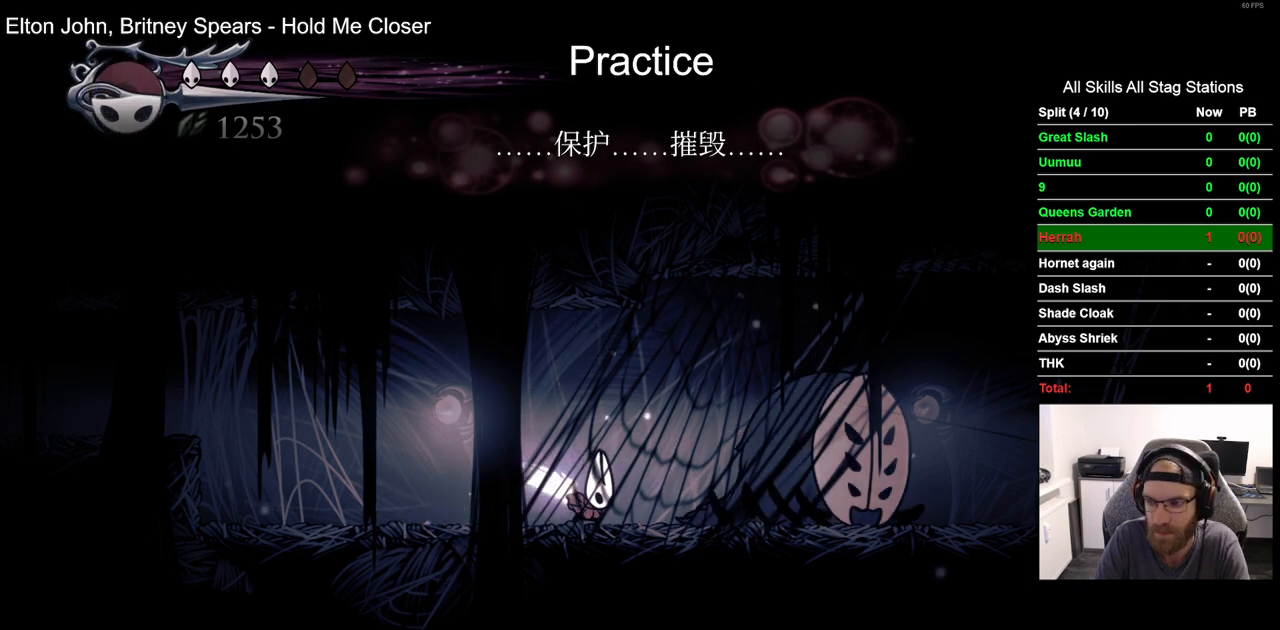
{"buttons": ["TRIANGLE"], "left_stick": "center", "right_stick": "center", "events": []}
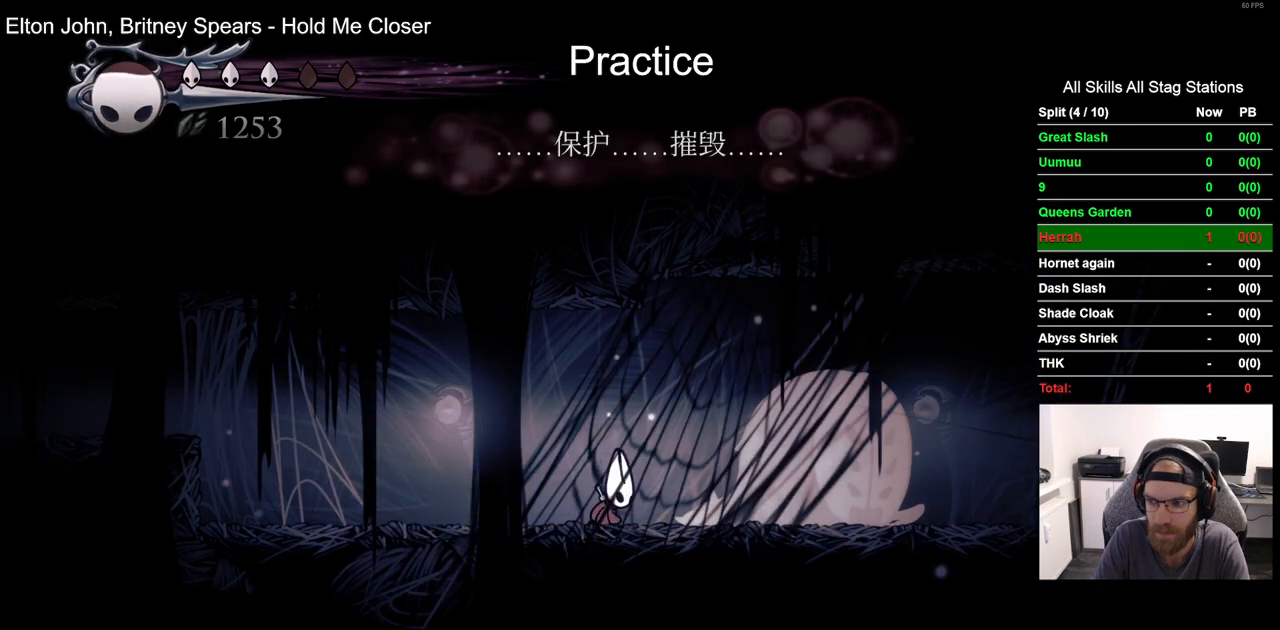
{"buttons": ["TRIANGLE"], "left_stick": "center", "right_stick": "center", "events": []}
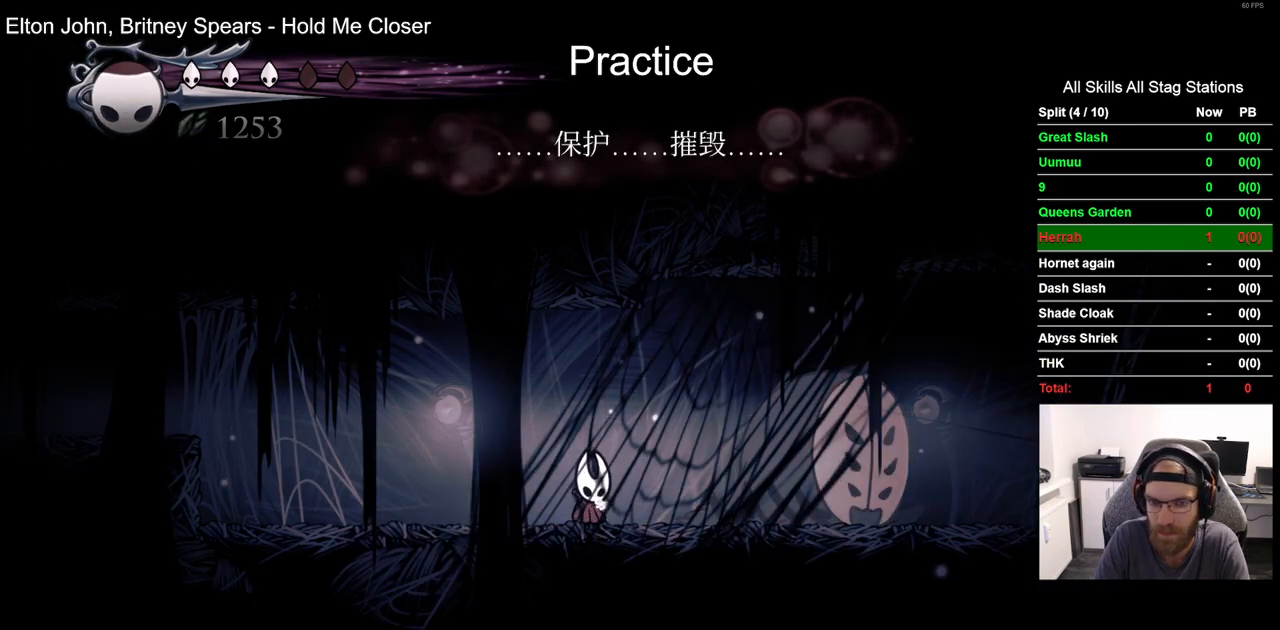
{"buttons": ["TRIANGLE"], "left_stick": "center", "right_stick": "center", "events": []}
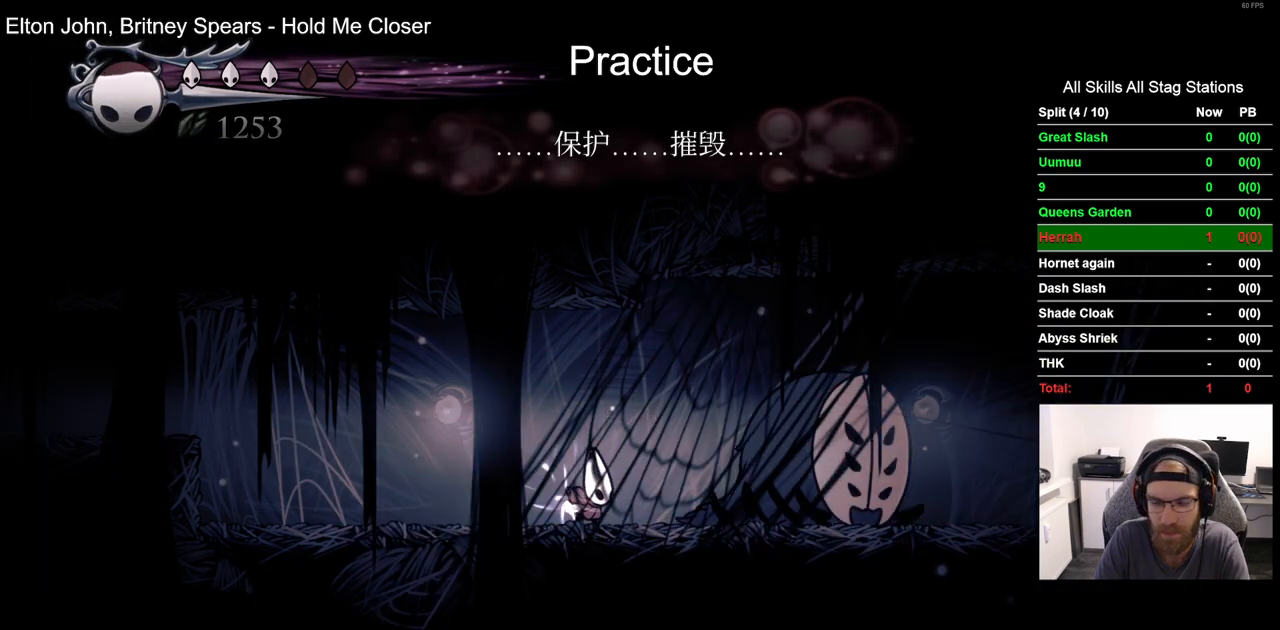
{"buttons": ["TRIANGLE"], "left_stick": "center", "right_stick": "center", "events": []}
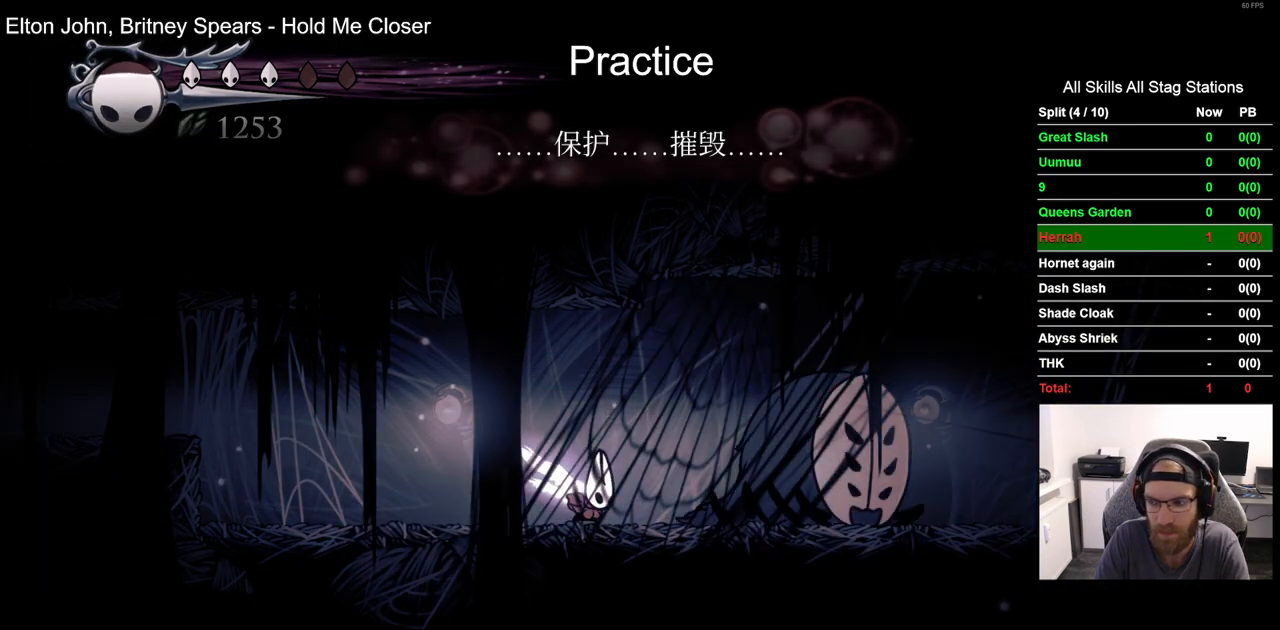
{"buttons": ["TRIANGLE", "DPAD_LEFT"], "left_stick": "center", "right_stick": "center", "events": [[400, "DPAD_LEFT", "down"]]}
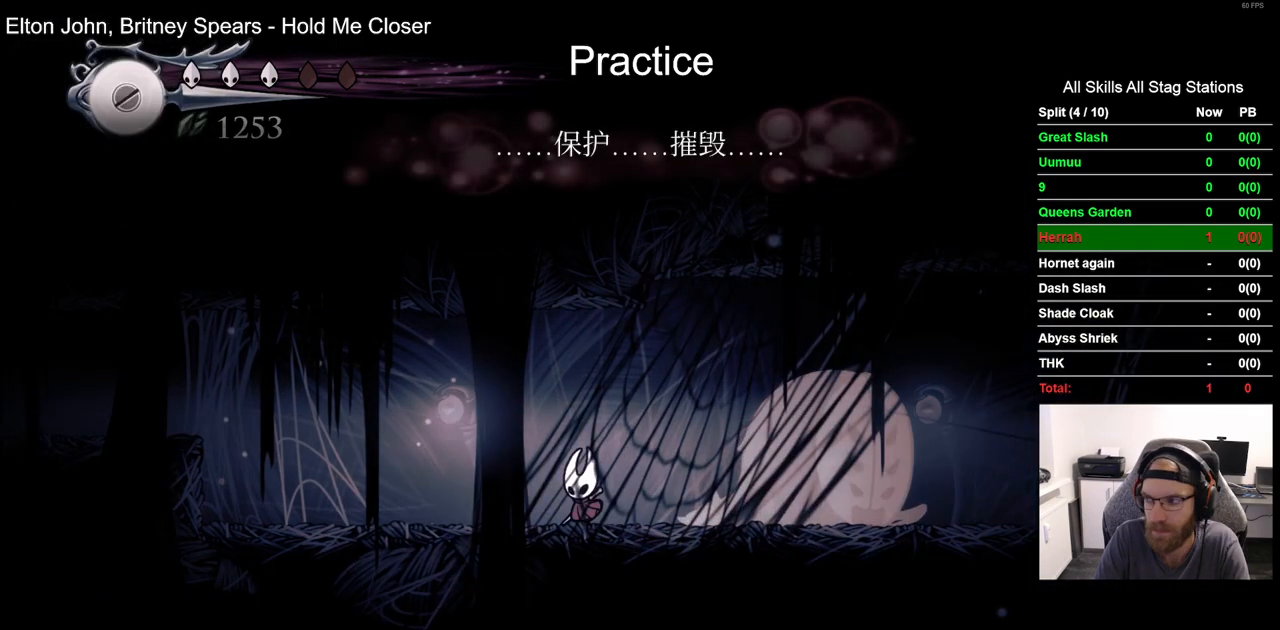
{"buttons": ["CROSS", "TRIANGLE", "R2", "DPAD_LEFT"], "left_stick": "center", "right_stick": "center", "events": [[333, "CROSS", "down"], [500, "R2", "down"]]}
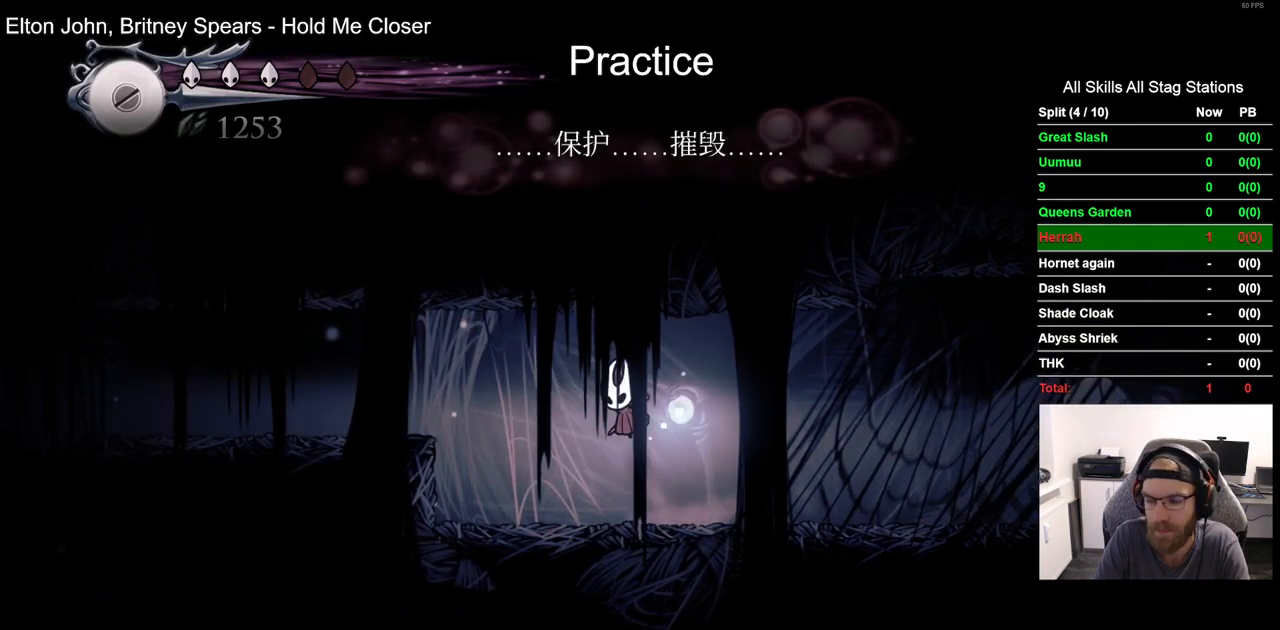
{"buttons": ["TRIANGLE", "DPAD_LEFT"], "left_stick": "center", "right_stick": "center", "events": [[100, "CROSS", "up"], [233, "R2", "up"]]}
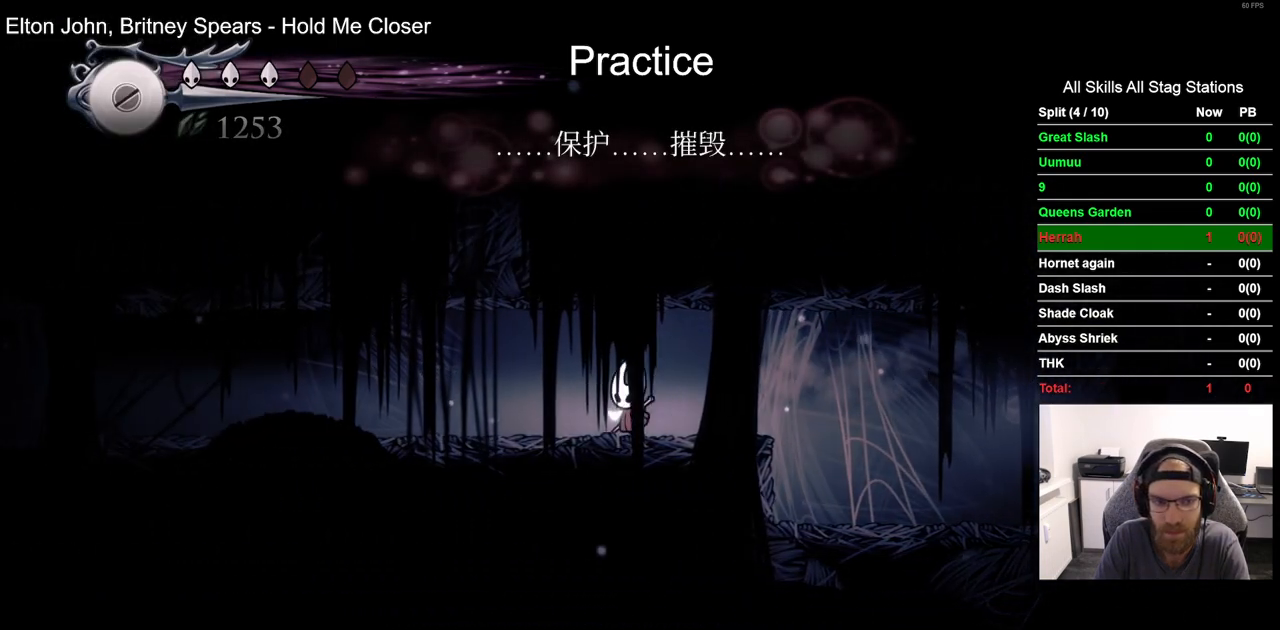
{"buttons": ["DPAD_LEFT"], "left_stick": "center", "right_stick": "center", "events": [[50, "R2", "down"], [250, "R2", "up"], [467, "TRIANGLE", "up"]]}
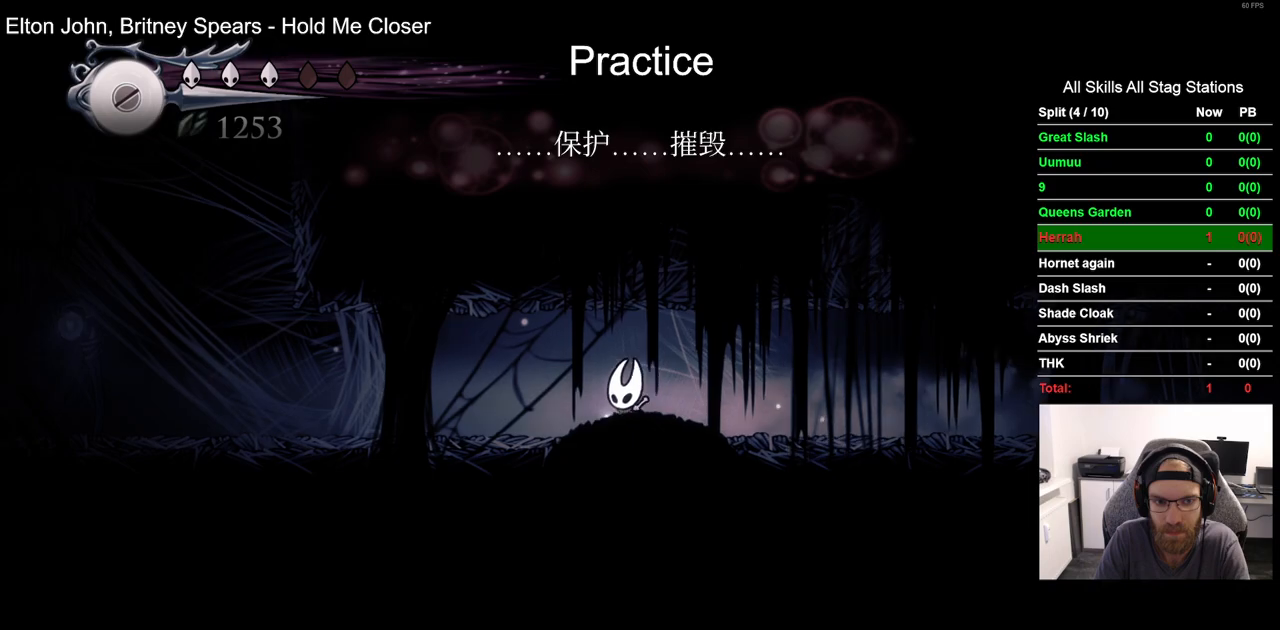
{"buttons": ["CROSS", "DPAD_LEFT"], "left_stick": "center", "right_stick": "center", "events": [[100, "R2", "down"], [300, "R2", "up"], [483, "CROSS", "down"]]}
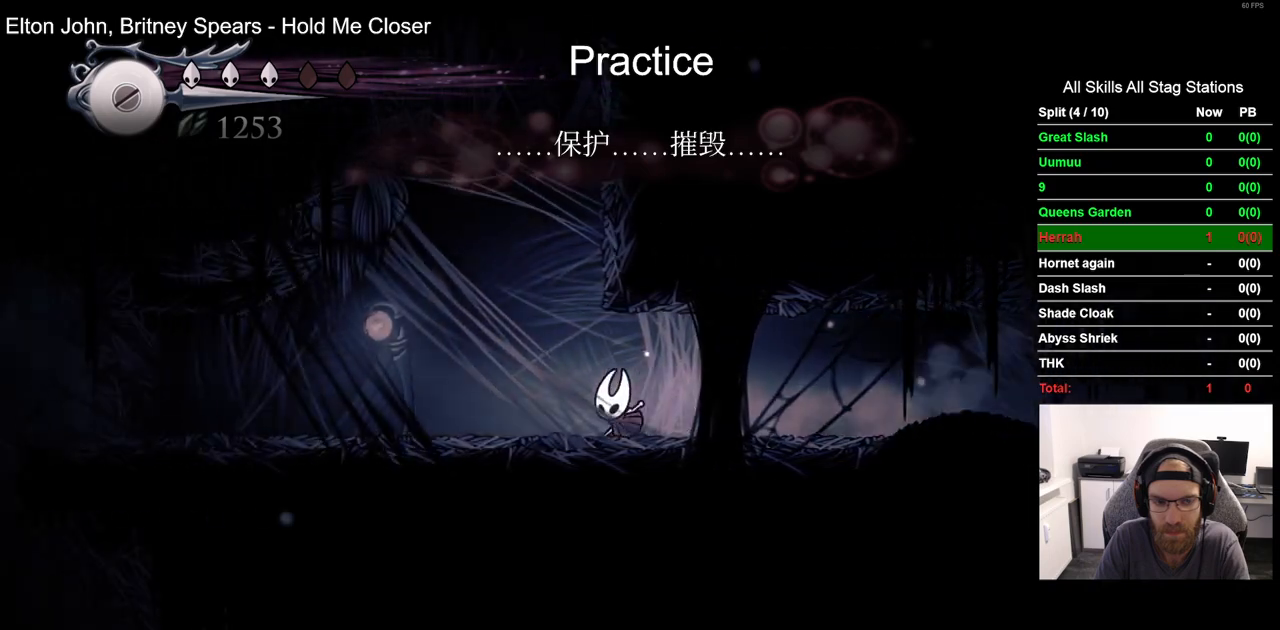
{"buttons": ["CROSS", "DPAD_RIGHT"], "left_stick": "center", "right_stick": "center", "events": [[83, "DPAD_LEFT", "up"], [83, "DPAD_UP", "down"], [117, "DPAD_UP", "up"], [217, "DPAD_RIGHT", "down"], [383, "CROSS", "up"], [433, "CROSS", "down"]]}